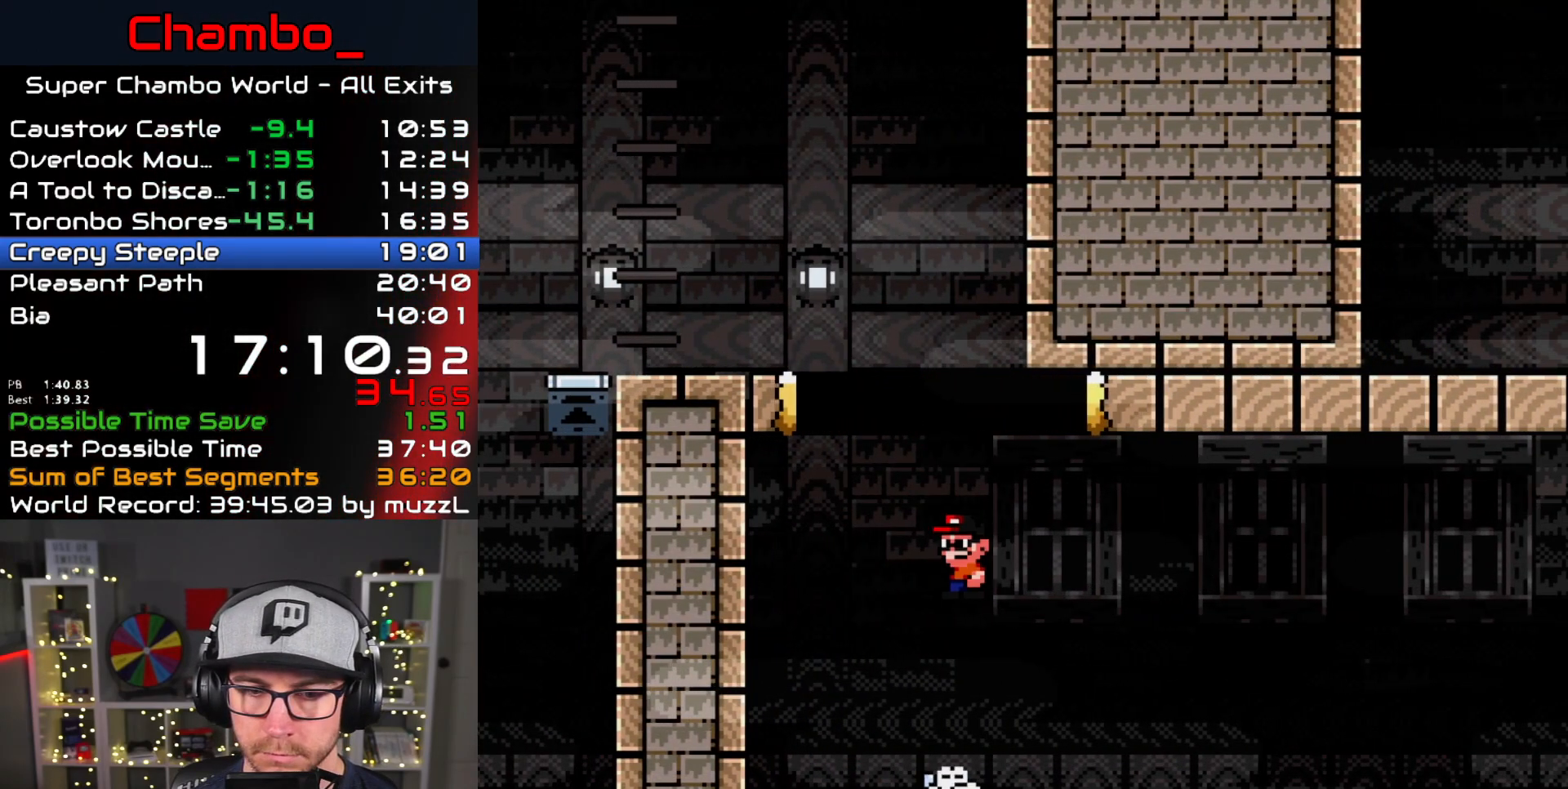
Gameplay with a controller (Nintendo layout); each line is a JSON object with the inputs held at the frame after it. "events" lists button and stick changes between this image and that frame as [ms after this image, input, new state], when the widget could be followed in between. Not read: L1 L3 R1 R3.
{"buttons": ["X"], "events": [[317, "DPAD_RIGHT", "down"], [367, "DPAD_RIGHT", "up"]]}
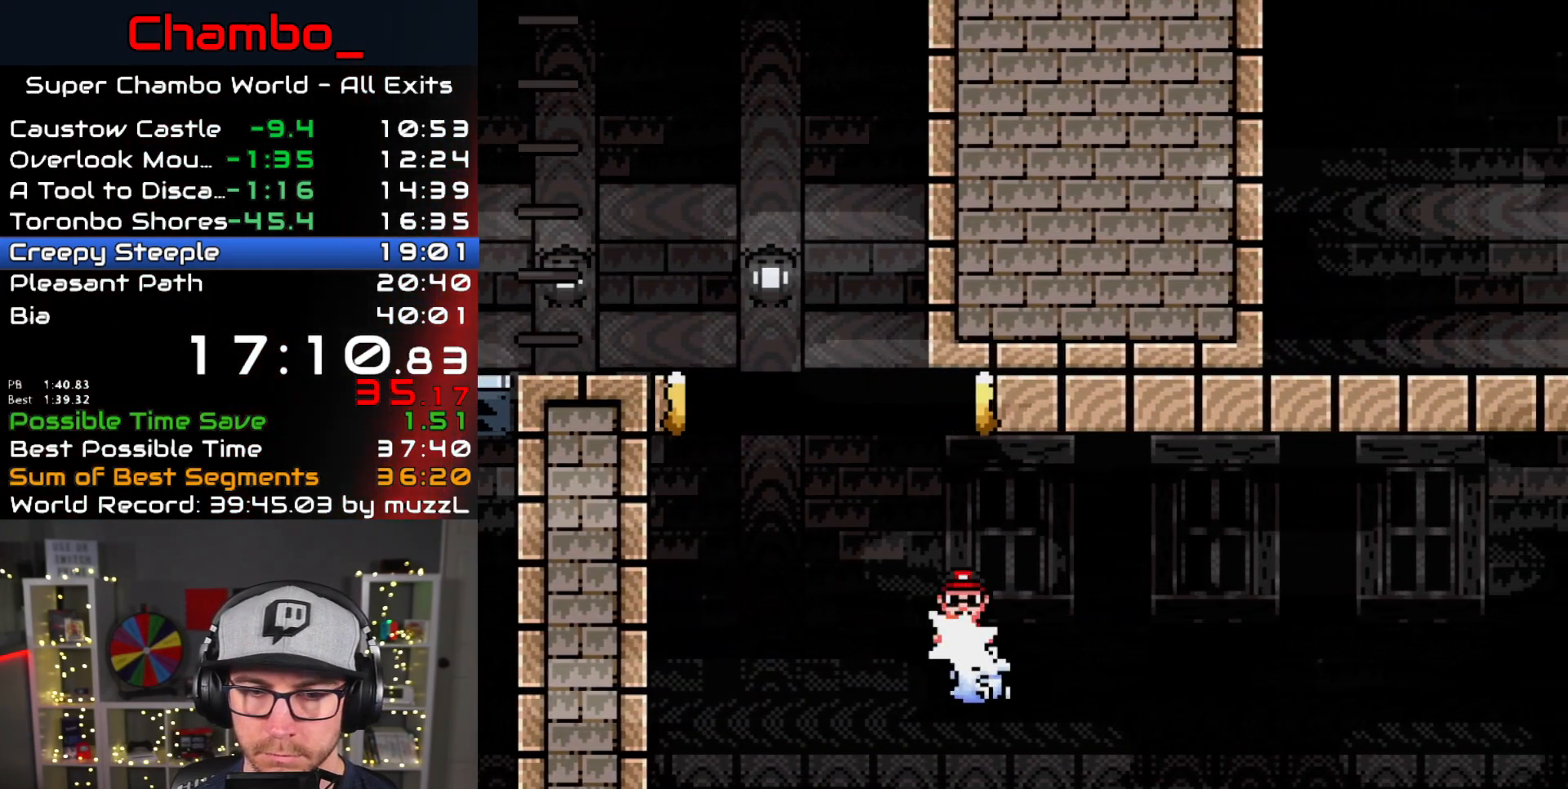
{"buttons": ["X"], "events": []}
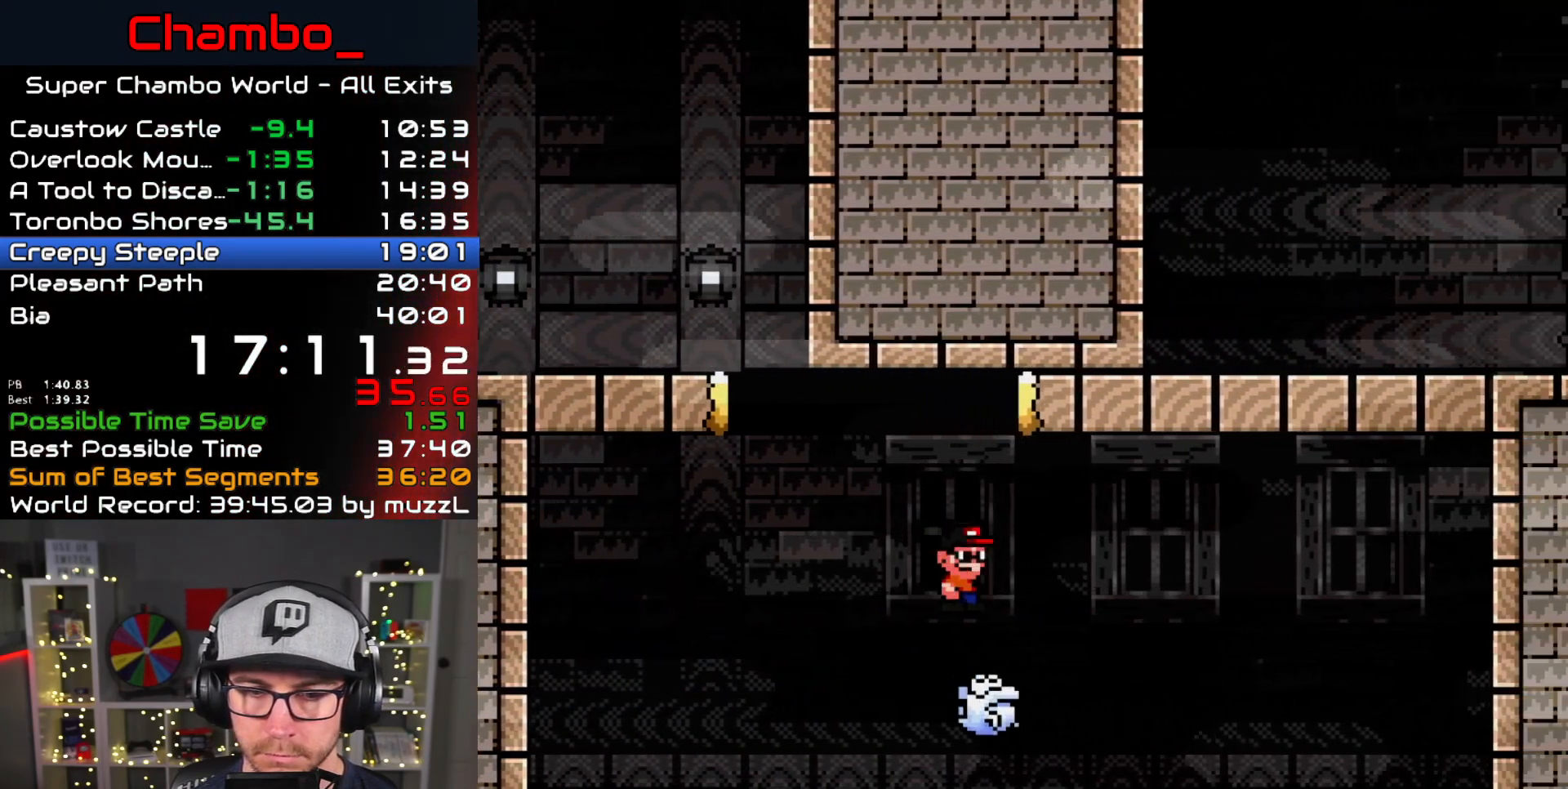
{"buttons": ["A", "X", "DPAD_RIGHT"], "events": [[283, "A", "down"], [333, "DPAD_RIGHT", "down"]]}
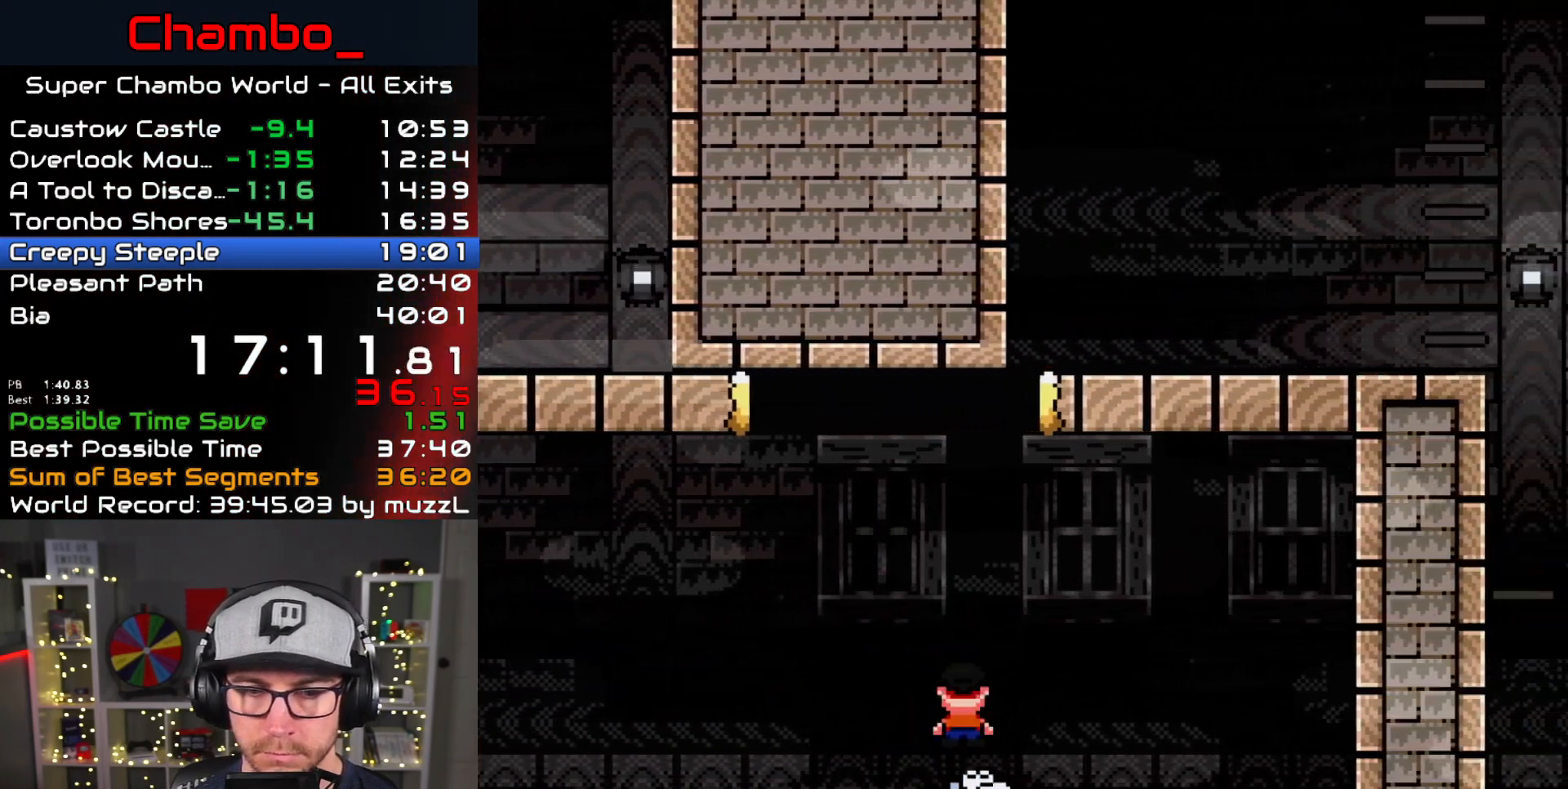
{"buttons": ["X", "DPAD_RIGHT"], "events": [[50, "DPAD_LEFT", "down"], [50, "DPAD_RIGHT", "up"], [167, "A", "up"], [217, "DPAD_LEFT", "up"], [233, "DPAD_RIGHT", "down"], [250, "A", "down"], [333, "A", "up"]]}
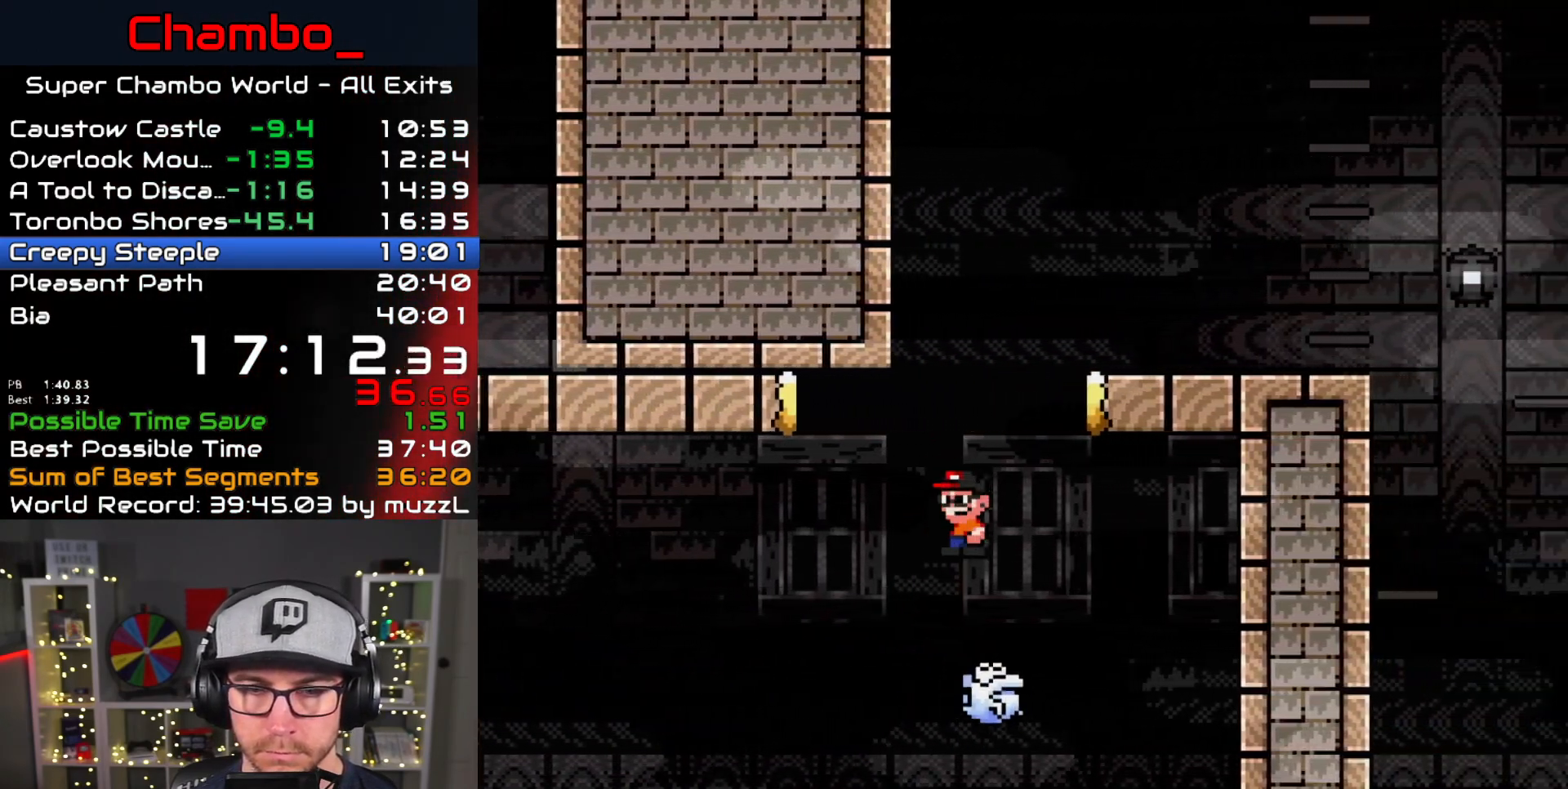
{"buttons": ["A", "X", "DPAD_RIGHT"], "events": [[33, "A", "down"], [33, "DPAD_LEFT", "down"], [33, "DPAD_RIGHT", "up"], [200, "DPAD_LEFT", "up"], [217, "DPAD_RIGHT", "down"]]}
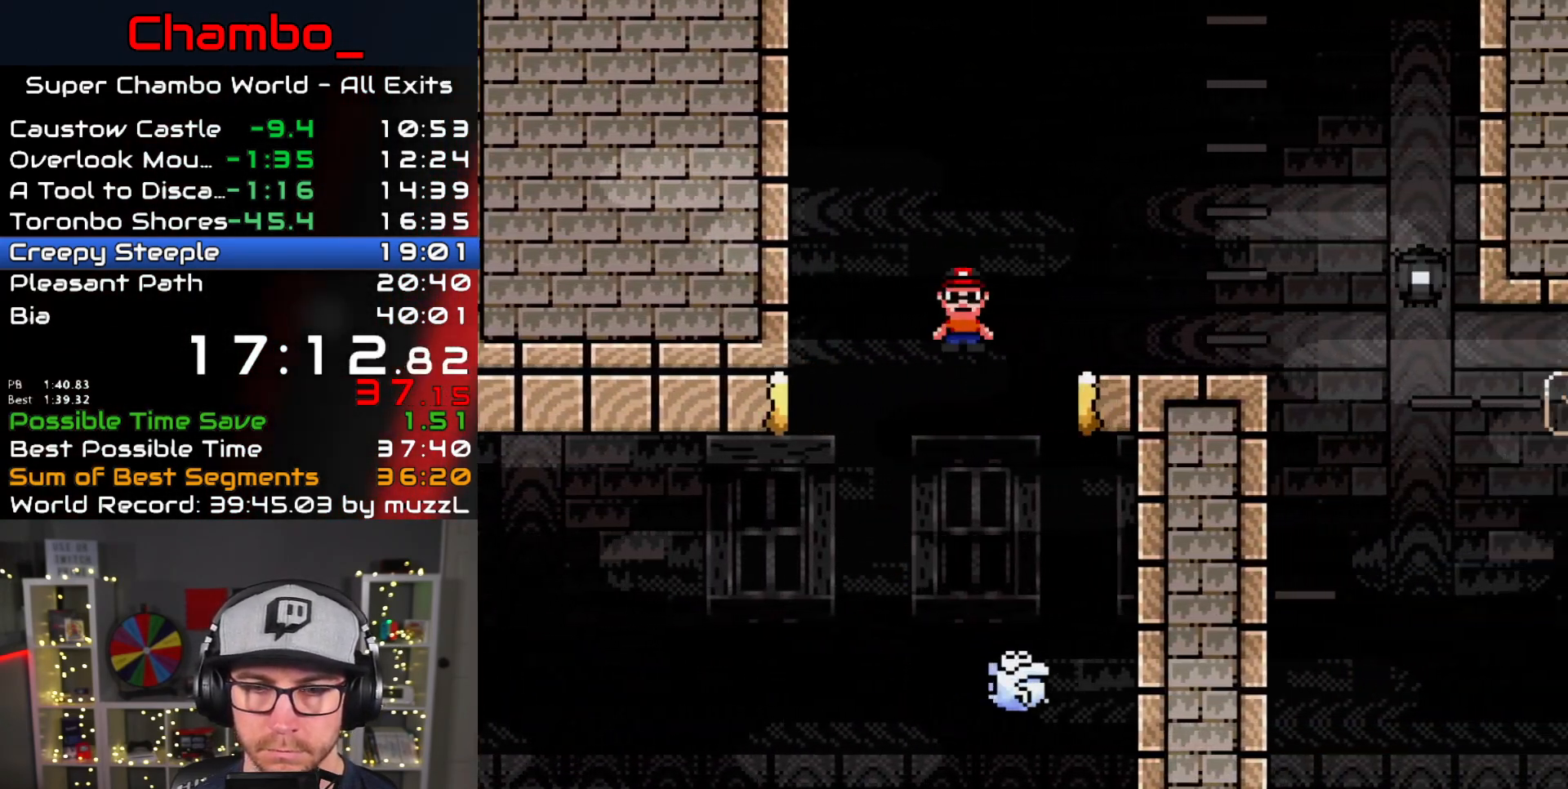
{"buttons": ["X", "DPAD_RIGHT"], "events": [[217, "A", "up"], [383, "A", "down"], [450, "A", "up"]]}
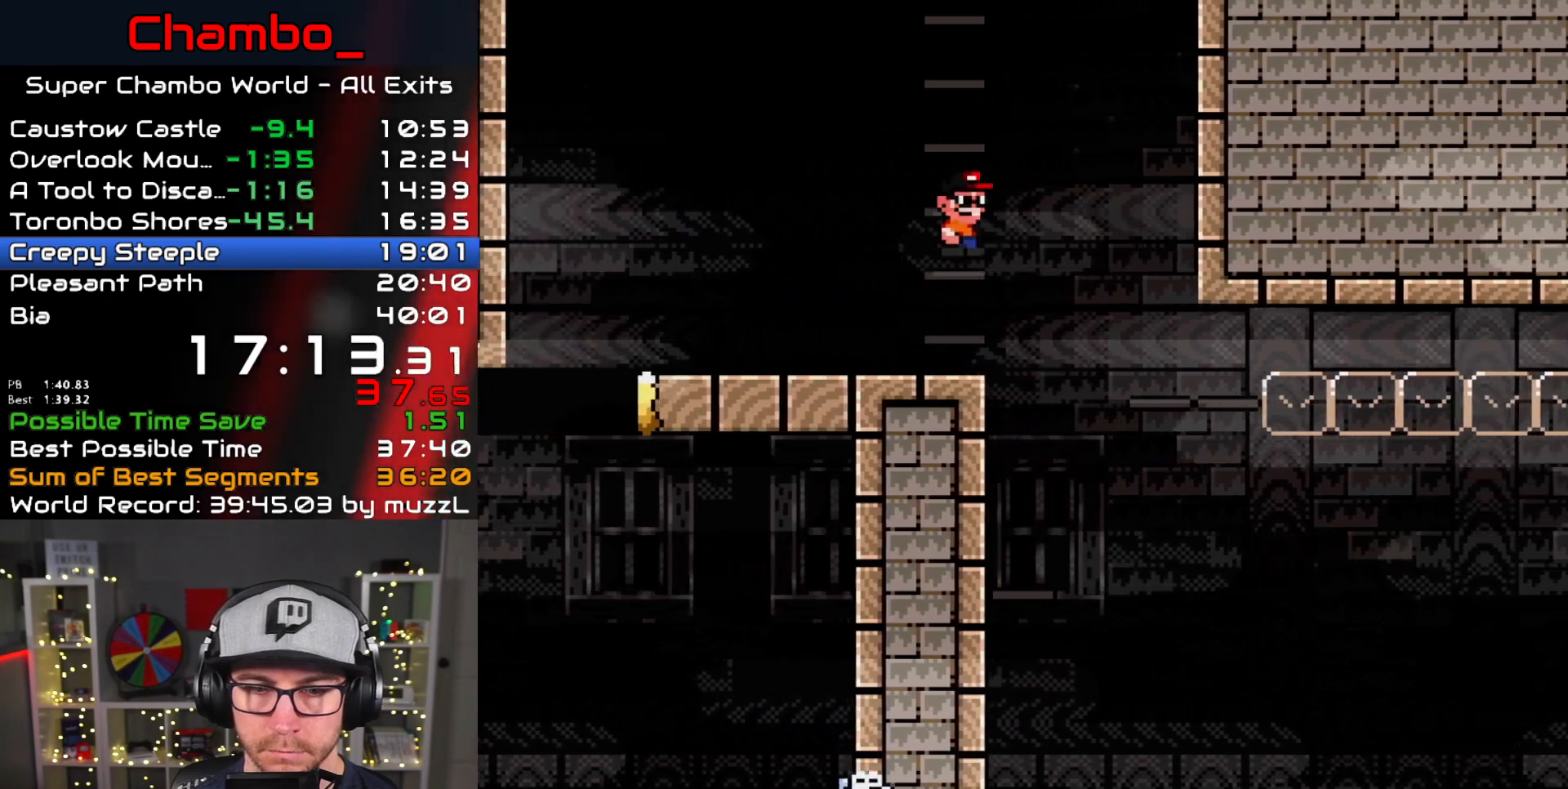
{"buttons": ["A", "X"], "events": [[67, "DPAD_DOWN", "down"], [67, "DPAD_RIGHT", "up"], [83, "DPAD_DOWN", "up"], [83, "DPAD_LEFT", "down"], [250, "DPAD_LEFT", "up"], [267, "DPAD_RIGHT", "down"], [300, "DPAD_RIGHT", "up"], [367, "A", "down"]]}
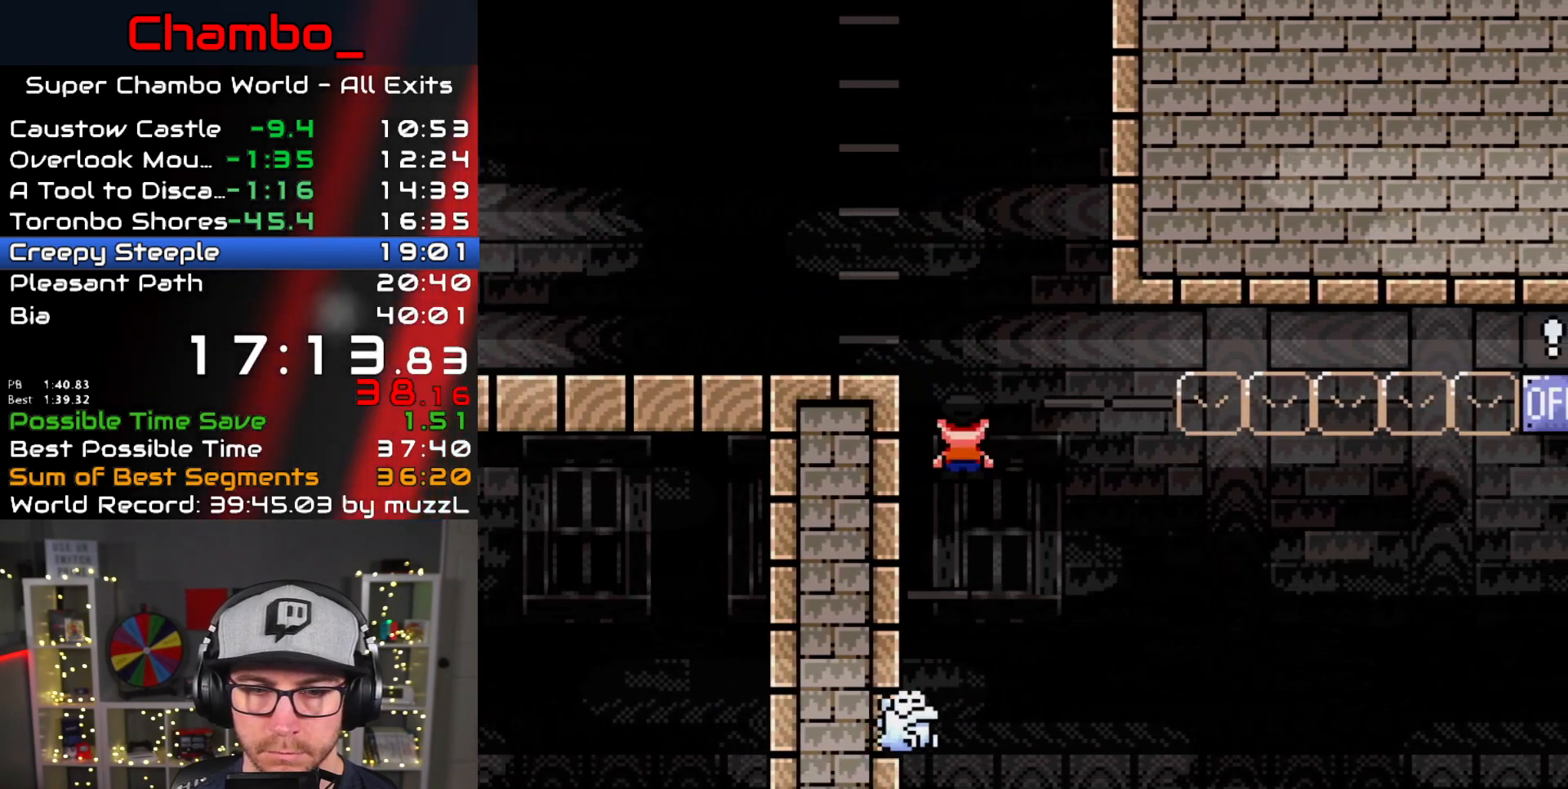
{"buttons": ["A", "X"], "events": [[283, "A", "up"], [333, "DPAD_RIGHT", "down"], [400, "A", "down"], [467, "DPAD_RIGHT", "up"]]}
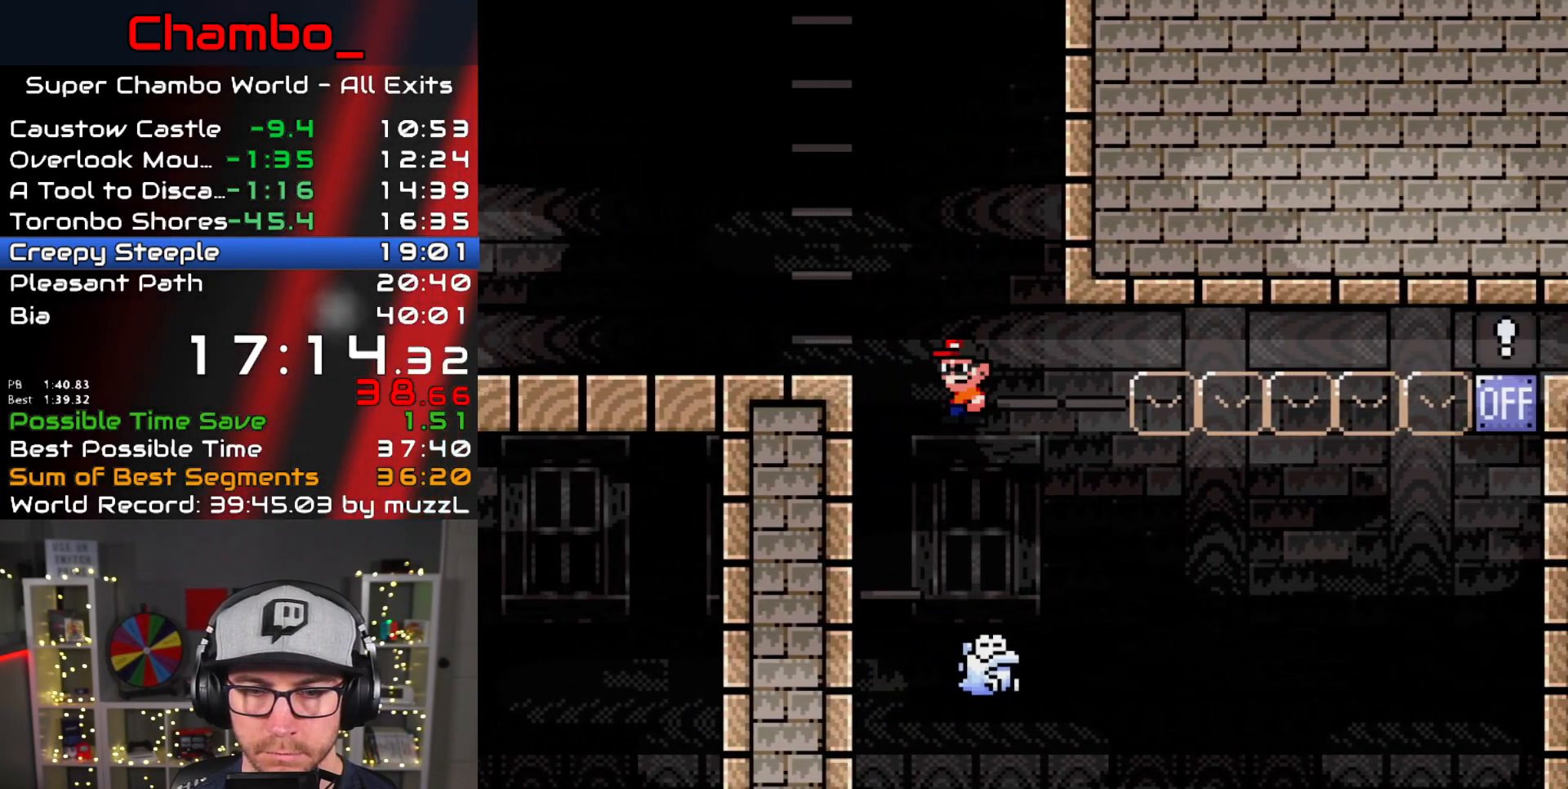
{"buttons": ["A", "X", "DPAD_RIGHT"], "events": [[17, "A", "up"], [167, "A", "down"], [217, "DPAD_RIGHT", "down"], [250, "DPAD_RIGHT", "up"], [333, "DPAD_RIGHT", "down"]]}
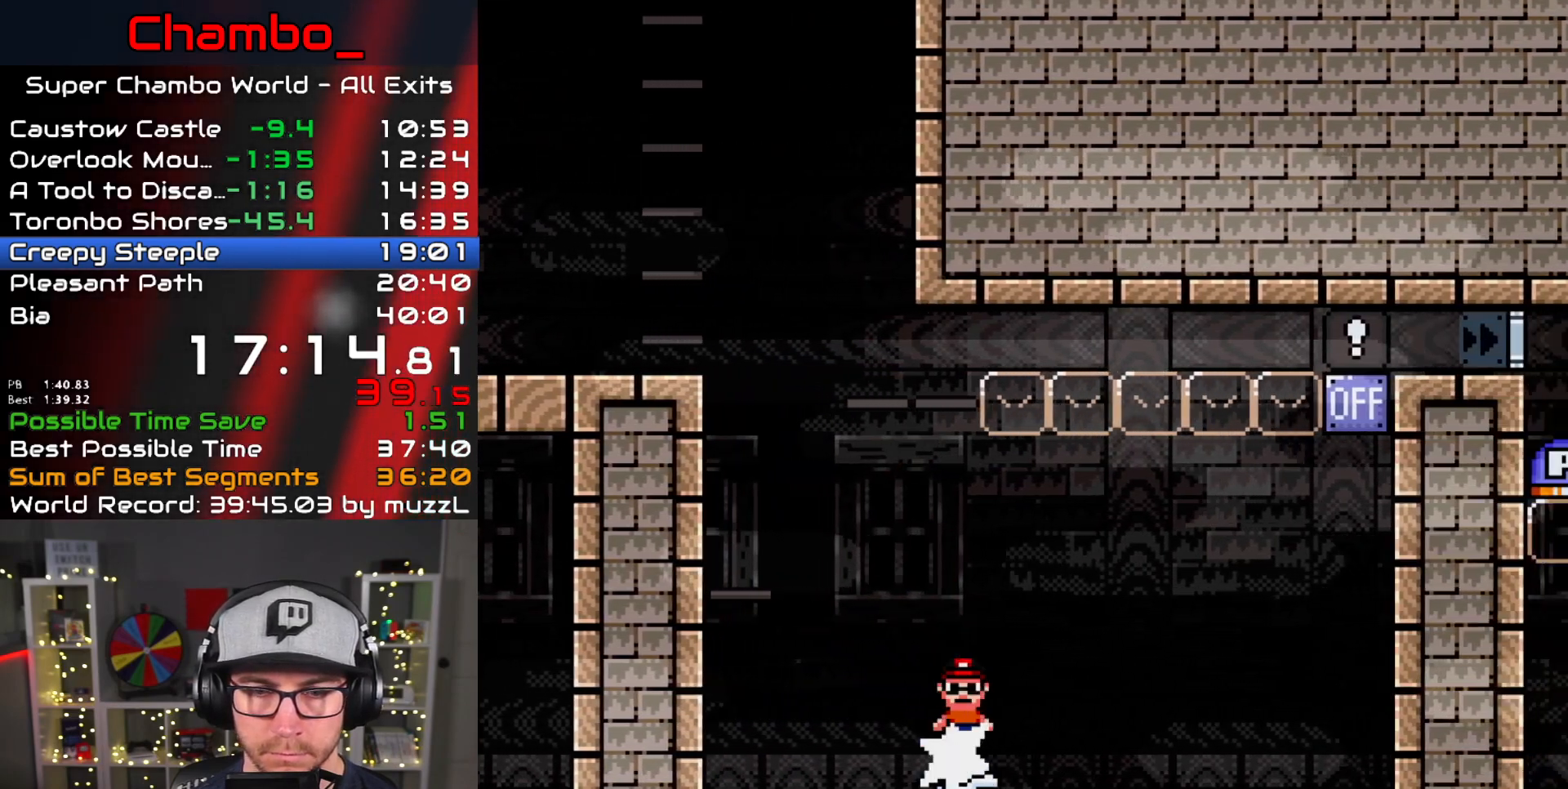
{"buttons": ["A", "X", "DPAD_RIGHT"], "events": [[183, "DPAD_LEFT", "down"], [183, "DPAD_RIGHT", "up"], [350, "DPAD_LEFT", "up"], [367, "DPAD_RIGHT", "down"]]}
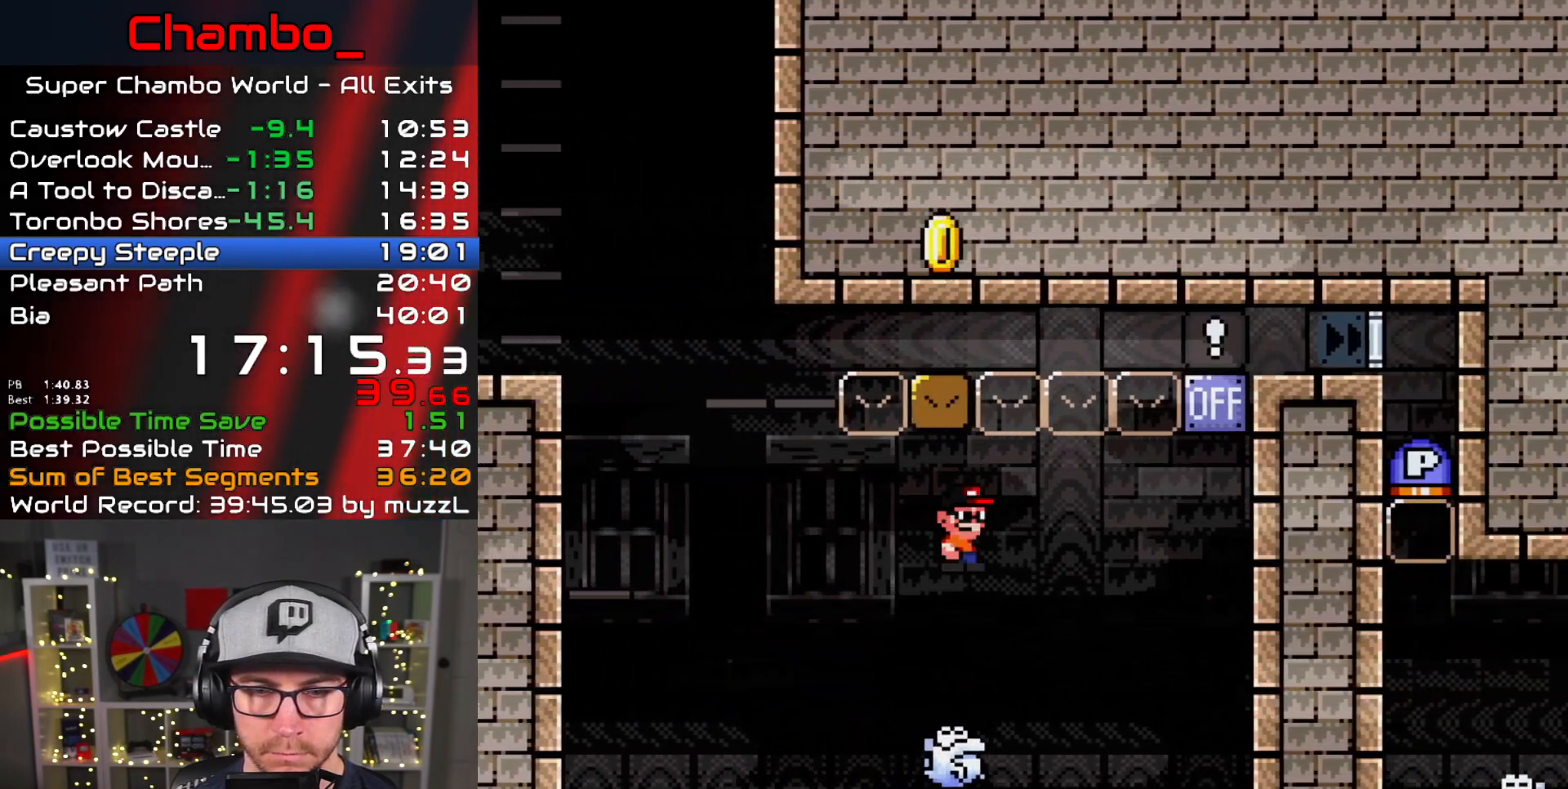
{"buttons": ["A", "X", "DPAD_RIGHT"], "events": [[267, "DPAD_LEFT", "down"], [267, "DPAD_RIGHT", "up"], [417, "DPAD_LEFT", "up"], [433, "DPAD_RIGHT", "down"]]}
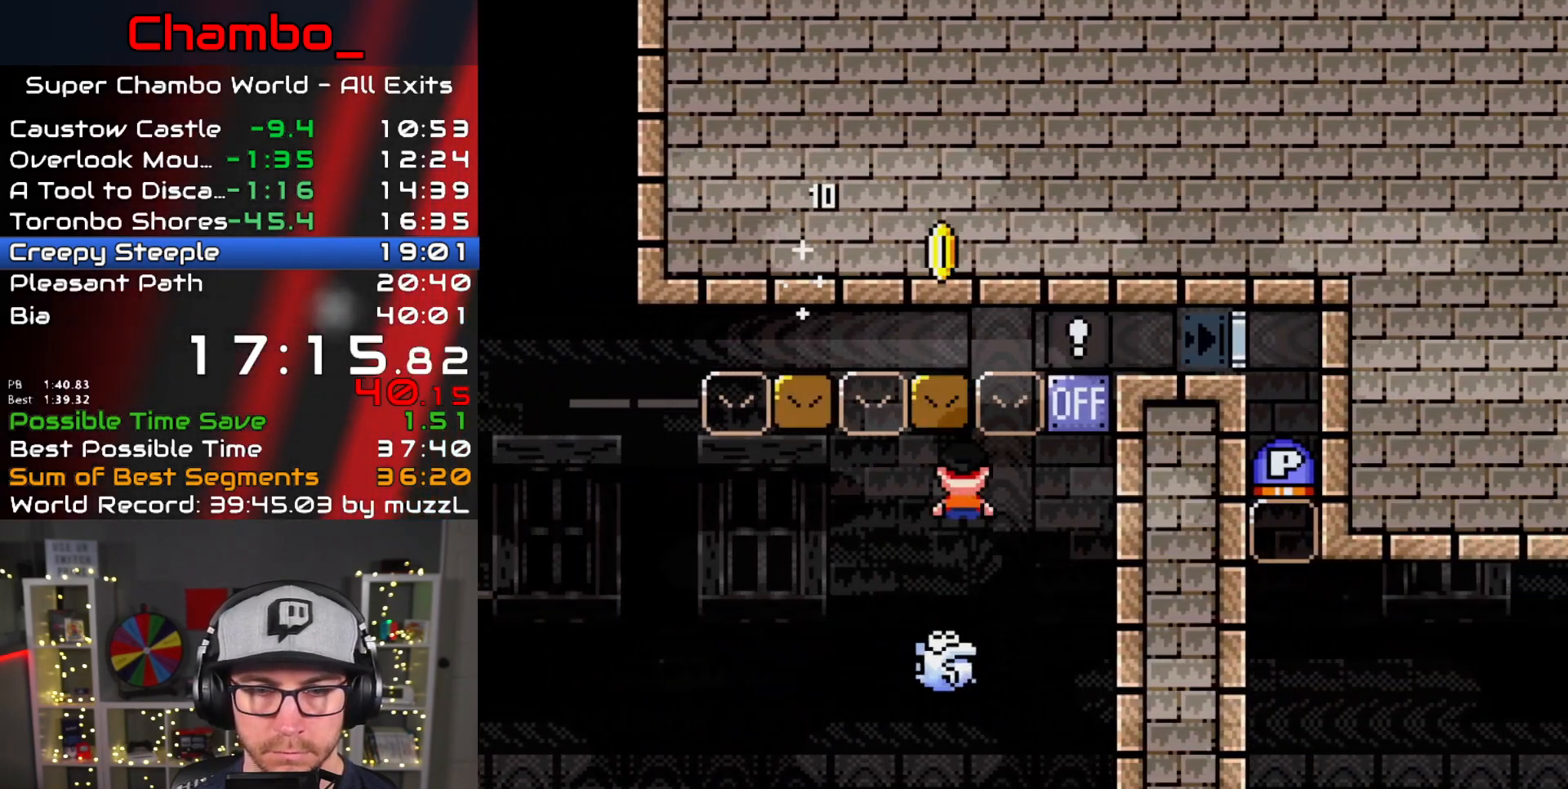
{"buttons": ["X"], "events": [[333, "DPAD_RIGHT", "up"], [500, "A", "up"]]}
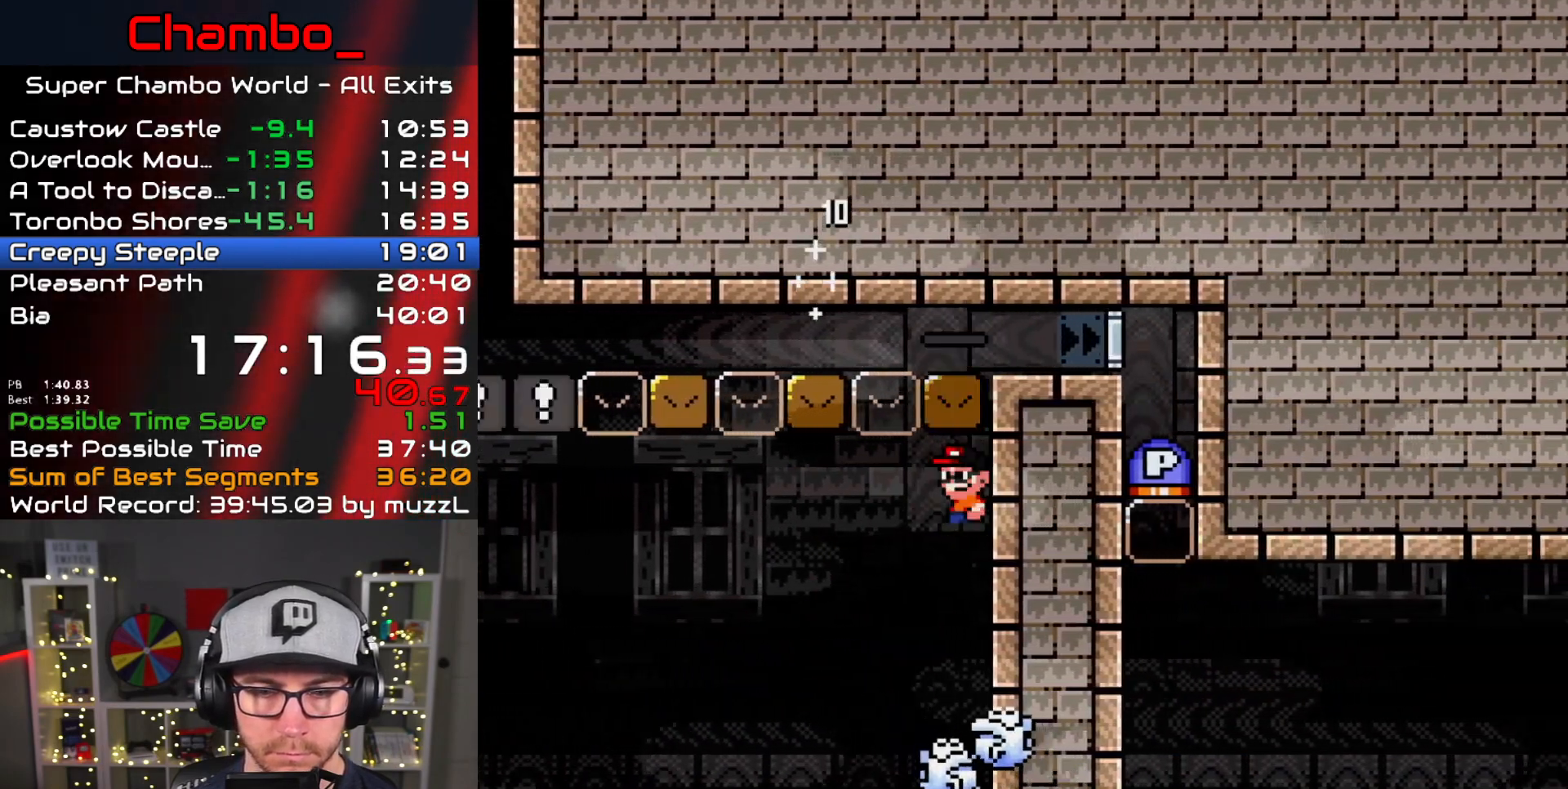
{"buttons": ["X"], "events": [[100, "DPAD_LEFT", "down"], [233, "DPAD_LEFT", "up"], [400, "DPAD_LEFT", "down"], [483, "DPAD_LEFT", "up"]]}
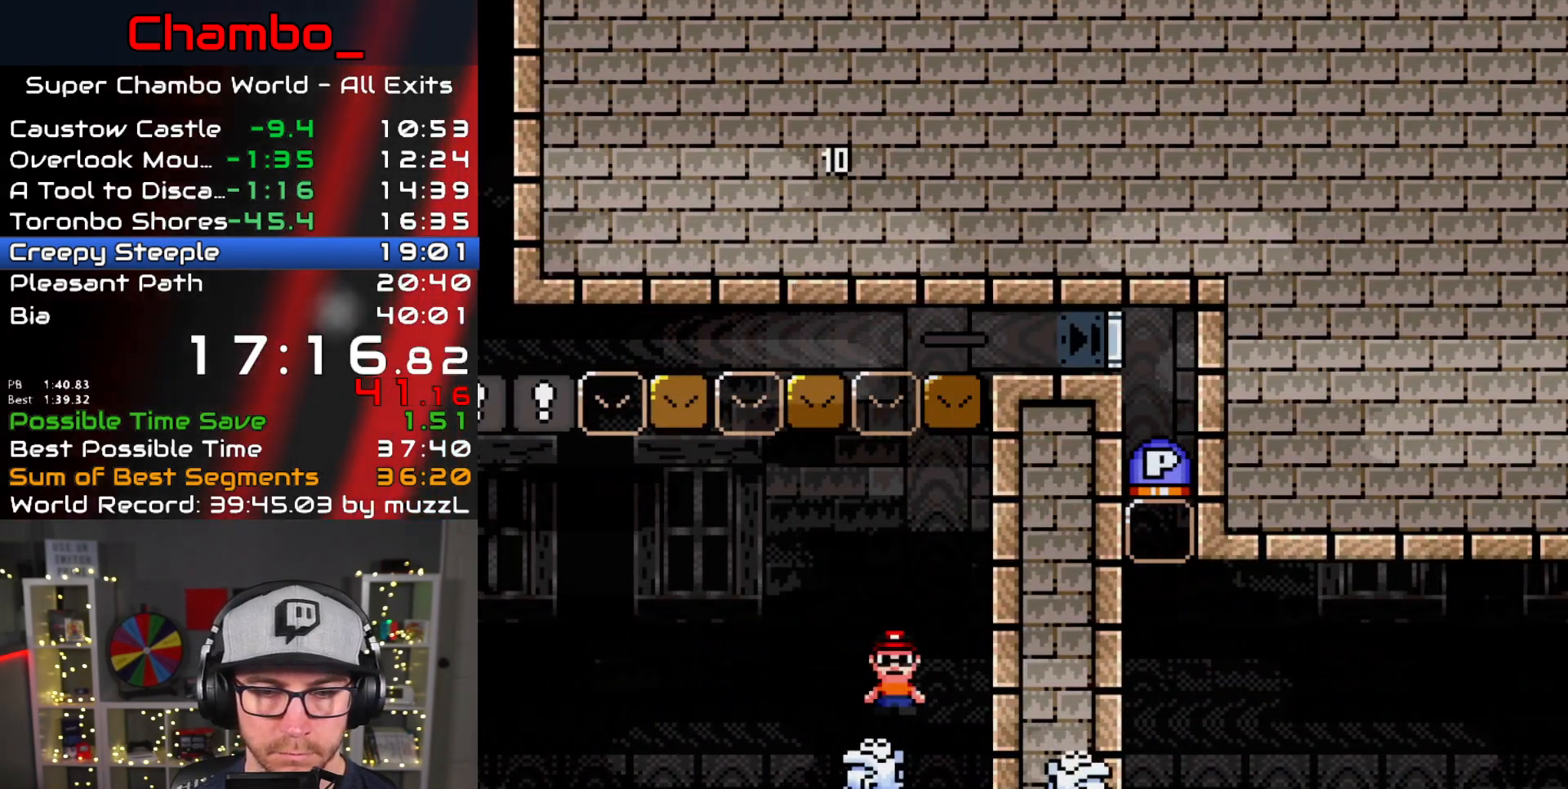
{"buttons": ["X"], "events": []}
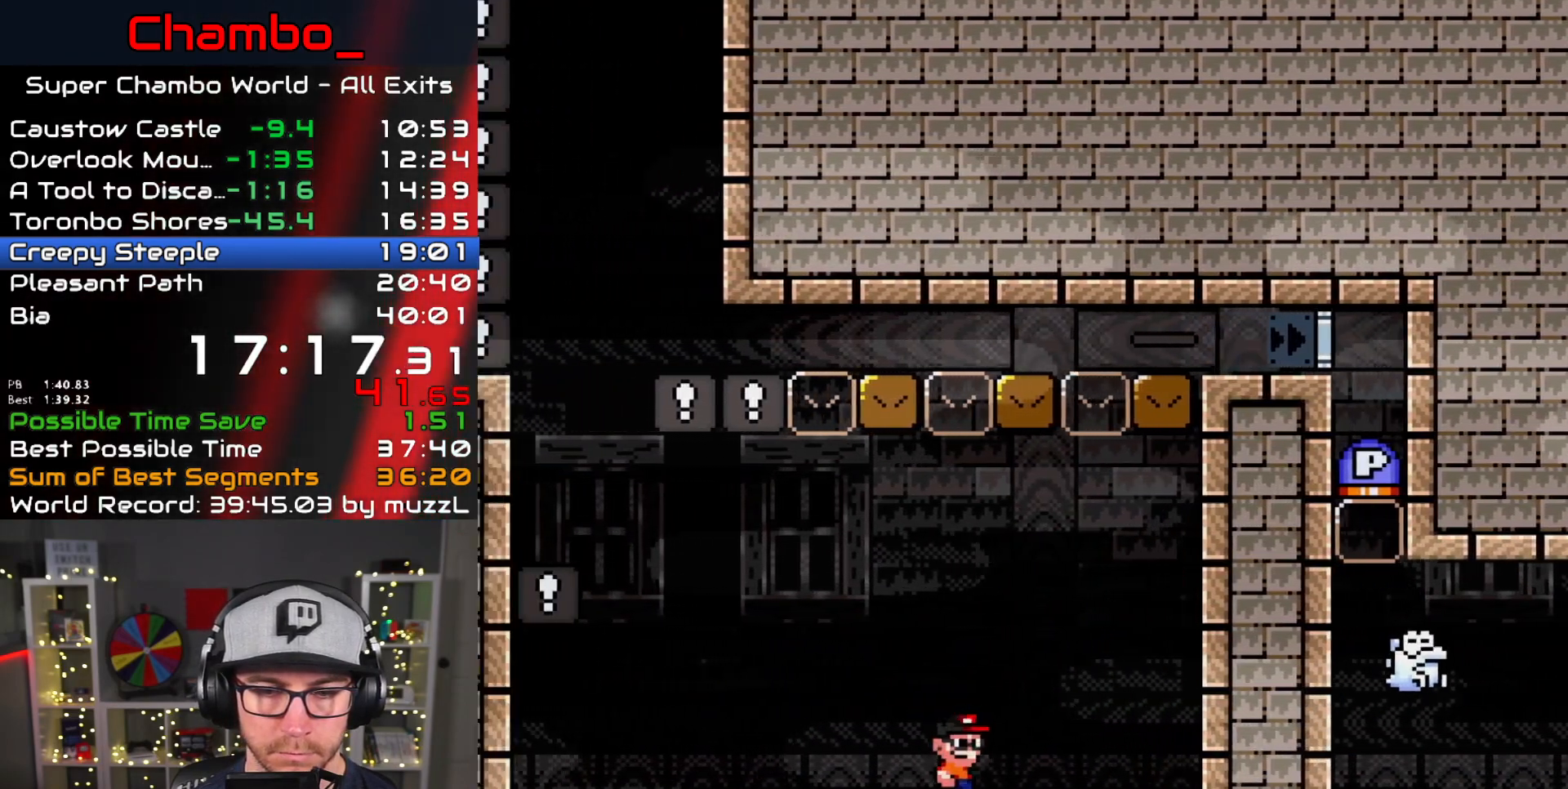
{"buttons": ["A", "X", "DPAD_LEFT"], "events": [[233, "A", "down"], [467, "DPAD_LEFT", "down"]]}
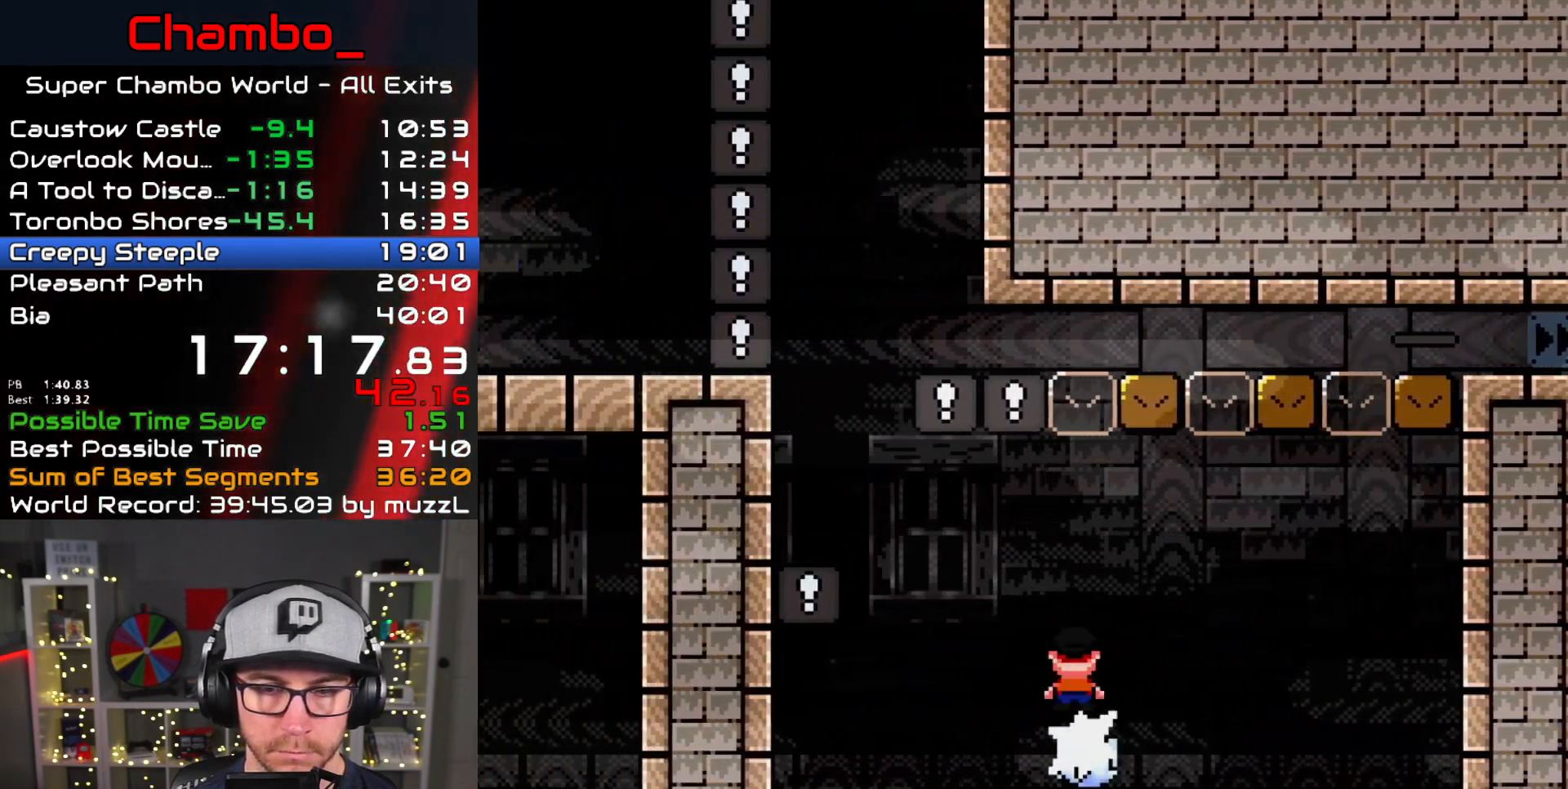
{"buttons": ["X", "Y", "DPAD_UP", "DPAD_LEFT"], "events": [[433, "A", "up"], [483, "DPAD_UP", "down"], [500, "Y", "down"]]}
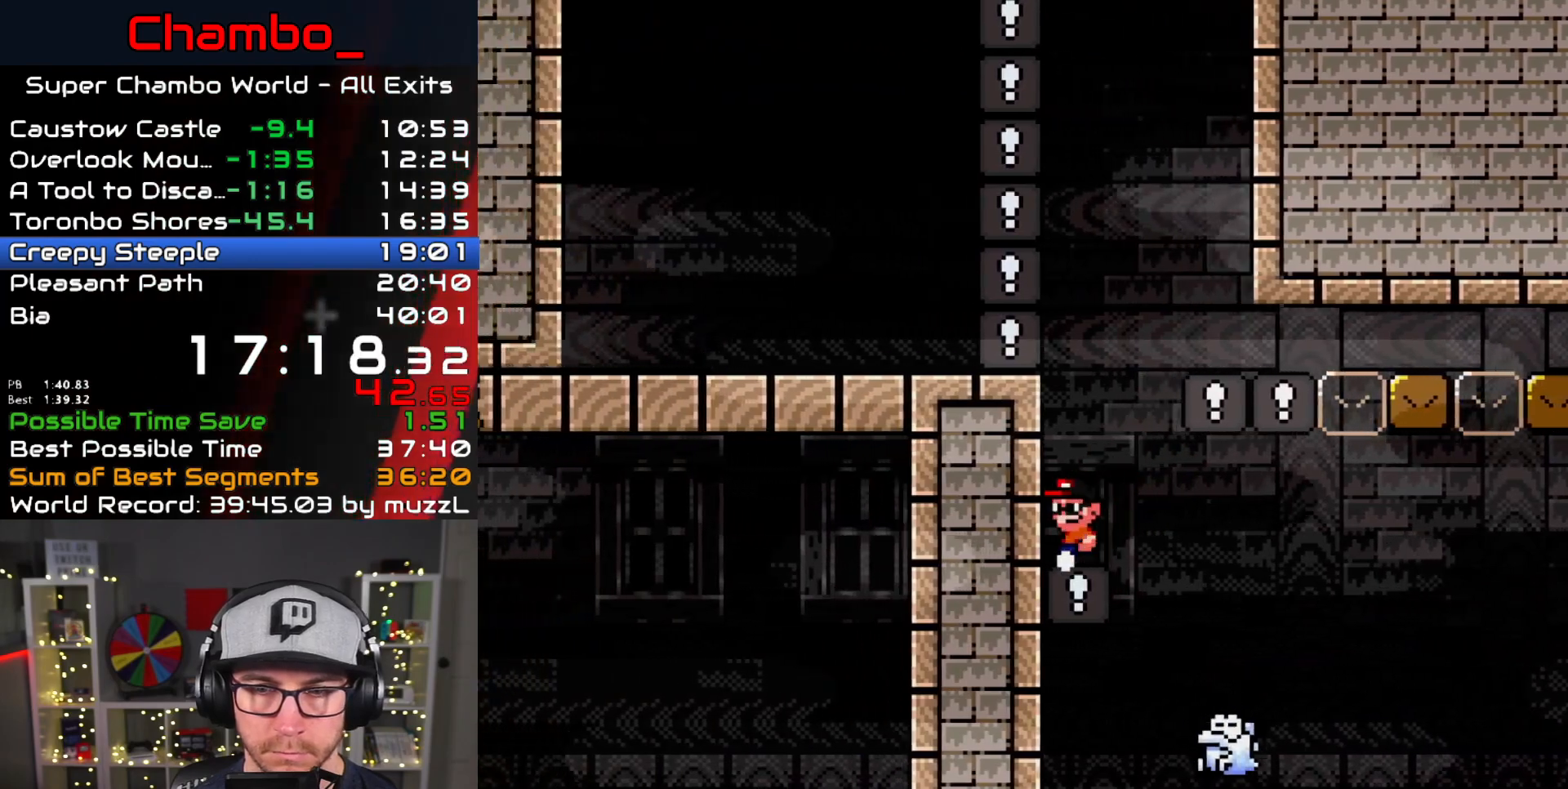
{"buttons": ["B", "Y", "DPAD_RIGHT"], "events": [[17, "DPAD_LEFT", "up"], [17, "DPAD_RIGHT", "down"], [17, "DPAD_UP", "up"], [33, "B", "down"], [150, "X", "up"], [183, "B", "up"], [283, "B", "down"]]}
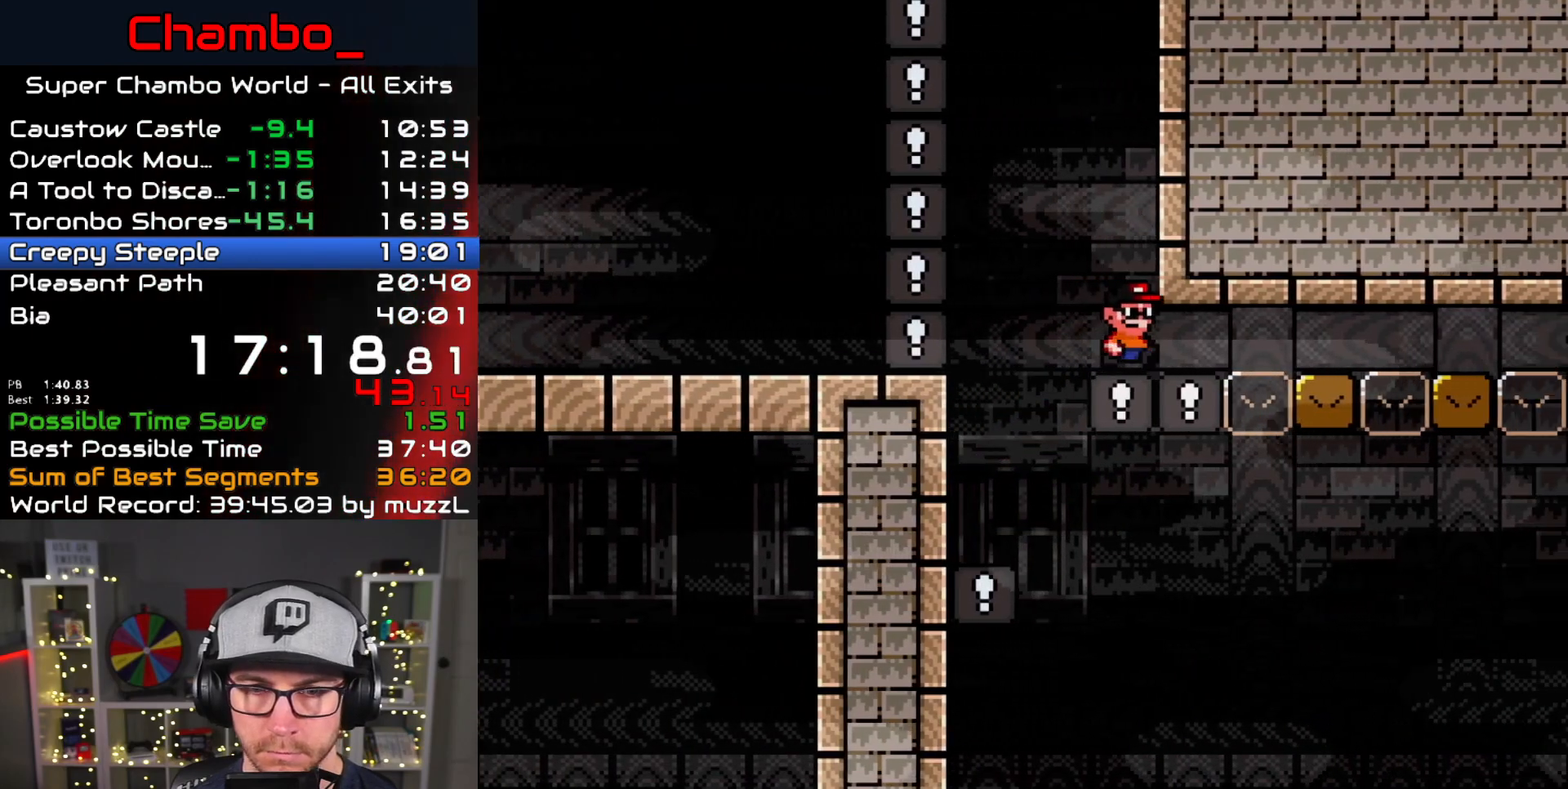
{"buttons": ["B", "Y", "DPAD_RIGHT"], "events": []}
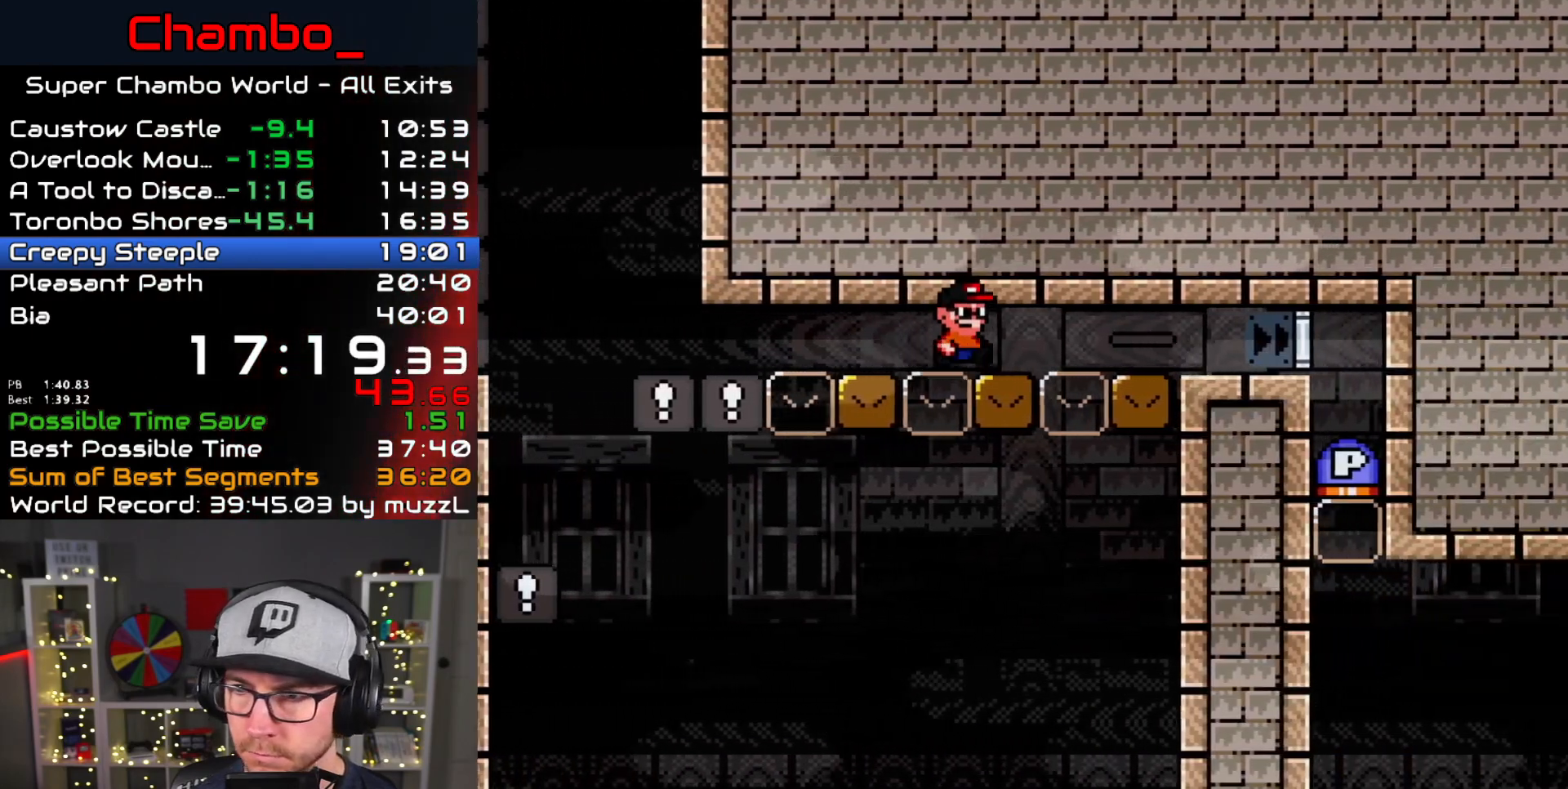
{"buttons": ["B", "Y", "DPAD_RIGHT"], "events": []}
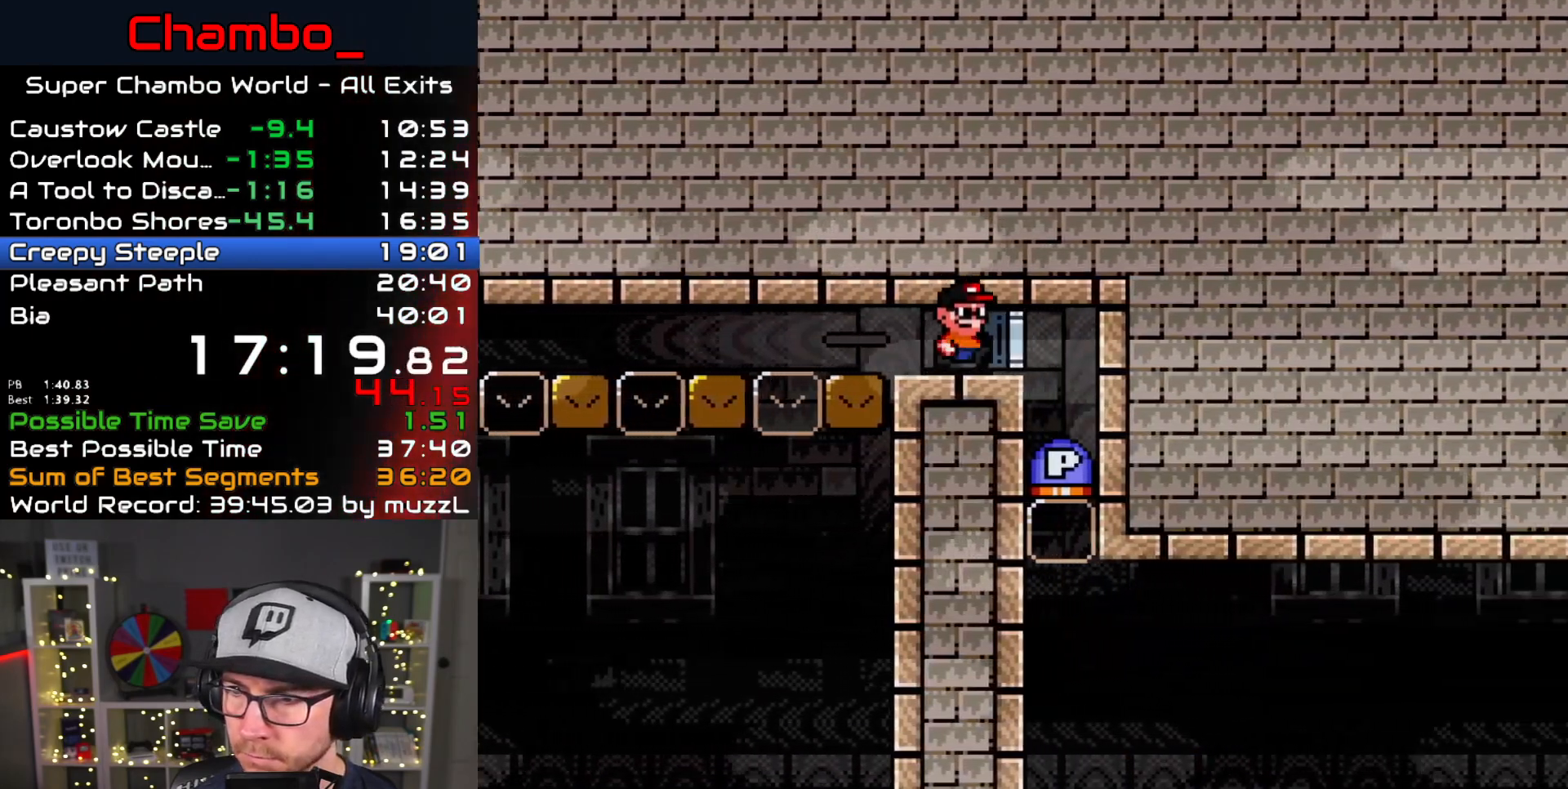
{"buttons": ["X", "DPAD_RIGHT"], "events": [[67, "B", "up"], [150, "Y", "up"], [483, "X", "down"]]}
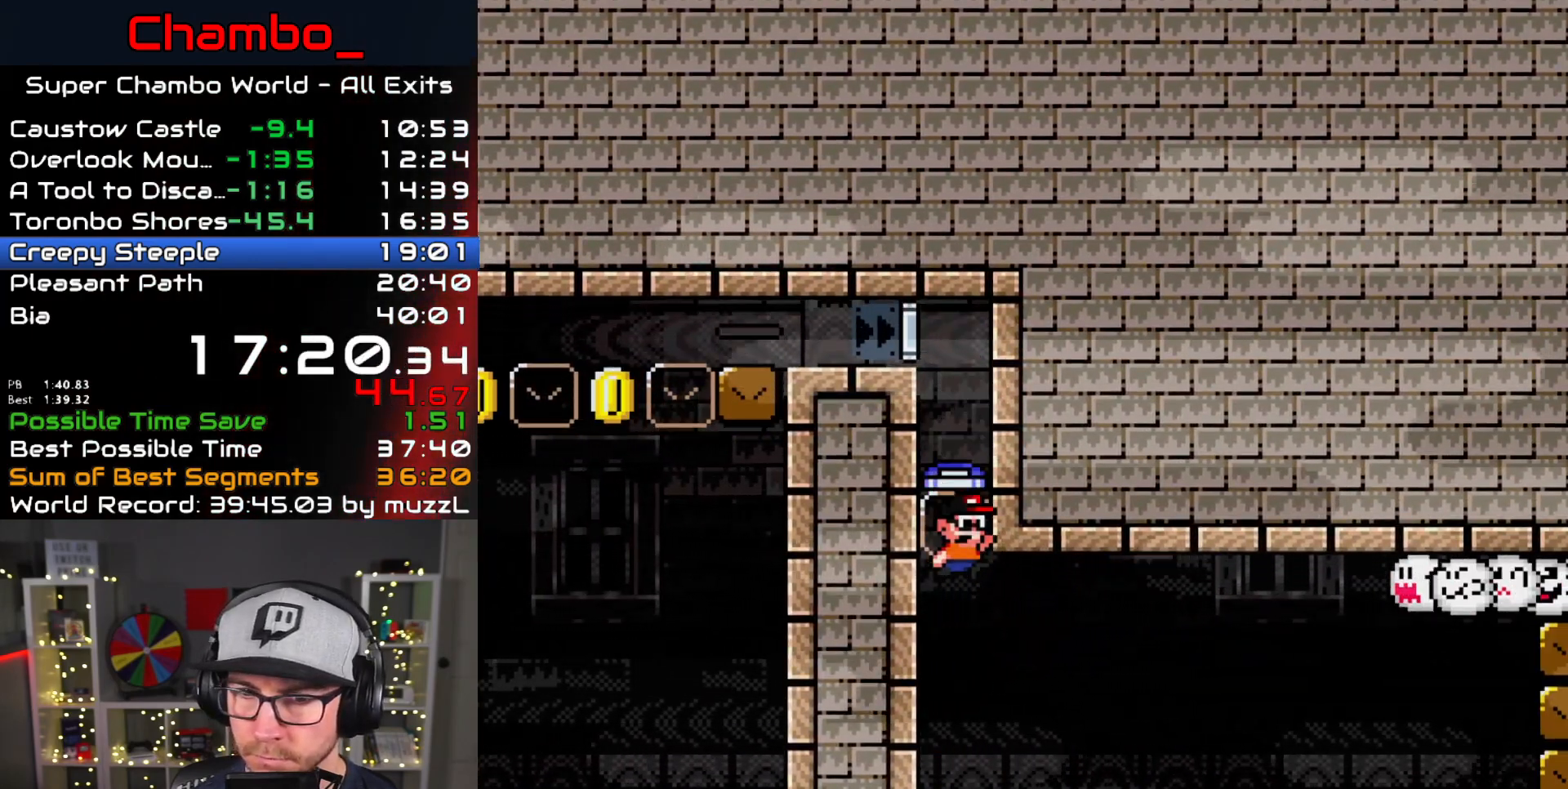
{"buttons": ["X", "DPAD_RIGHT"], "events": []}